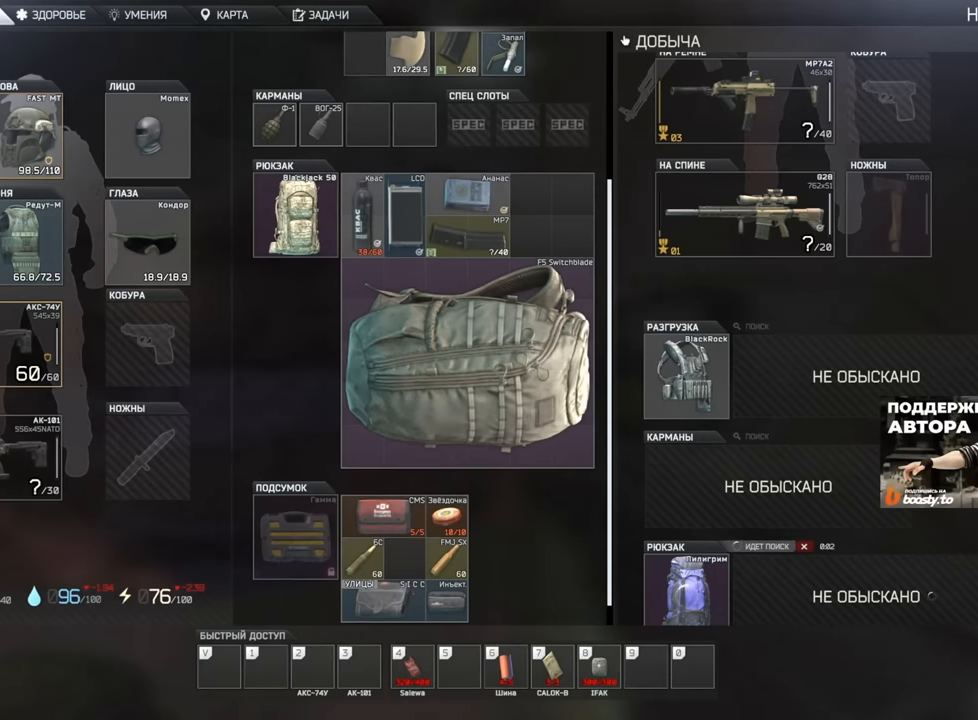
Gameplay with keyboard and mouse; each line is a JSON object with the keys and mouse buttons held at the frame after it. "events" lists presses ("down") and releases ("up") of "1", "2", "3", "4", "5", "a", "alt", "b", "c", "ctrl", "d", "e", "f", "g", "q", "r", "s", "shift", "space", "t", "tab", "tilde", "v", "w", "x", "z", "mouse_left", "mouse_wheel", "mouse_right", "mouse_mb4" and "mouse_mb5" between this image and that frame as [ms after this image, input, new state], when the widget could be followed in between. "mouse_left", "mouse_wheel", "mouse_right", "mouse_mb4", "mouse_mb5" = the "left", "wheel", "right", "mb4", "mb5" buttons of the "mouse" list. No other keys are recorded. "wheel" means that the mouse wheel is clicked or scrolled. Mouse movement is not recorded.
{"keys": [], "mouse": [], "events": [[400, "mouse_wheel", "down"], [450, "mouse_wheel", "up"]]}
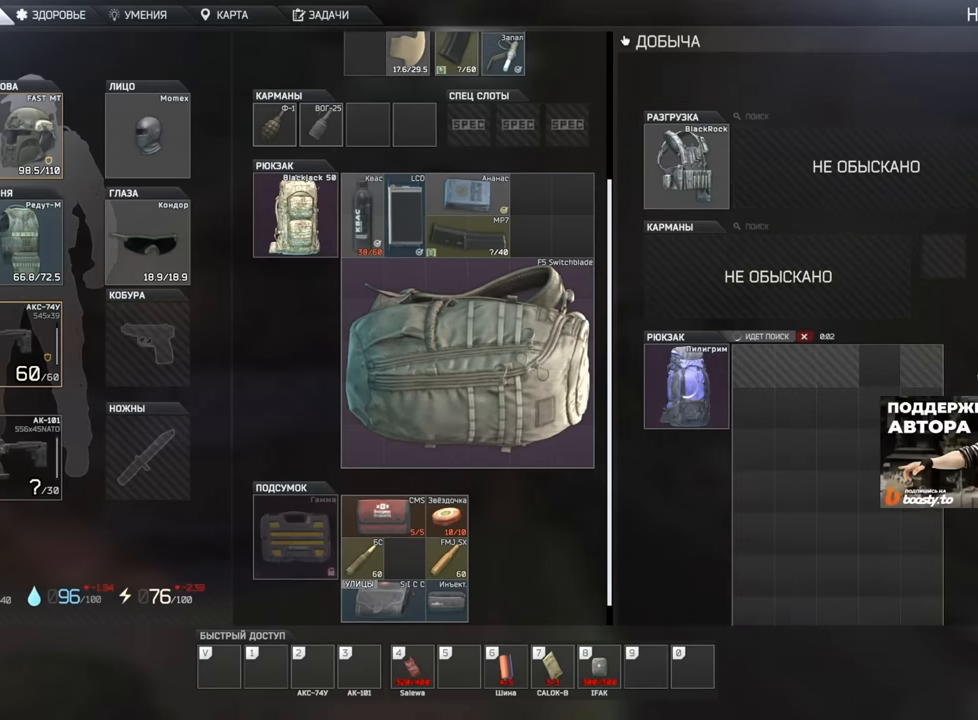
{"keys": [], "mouse": [], "events": []}
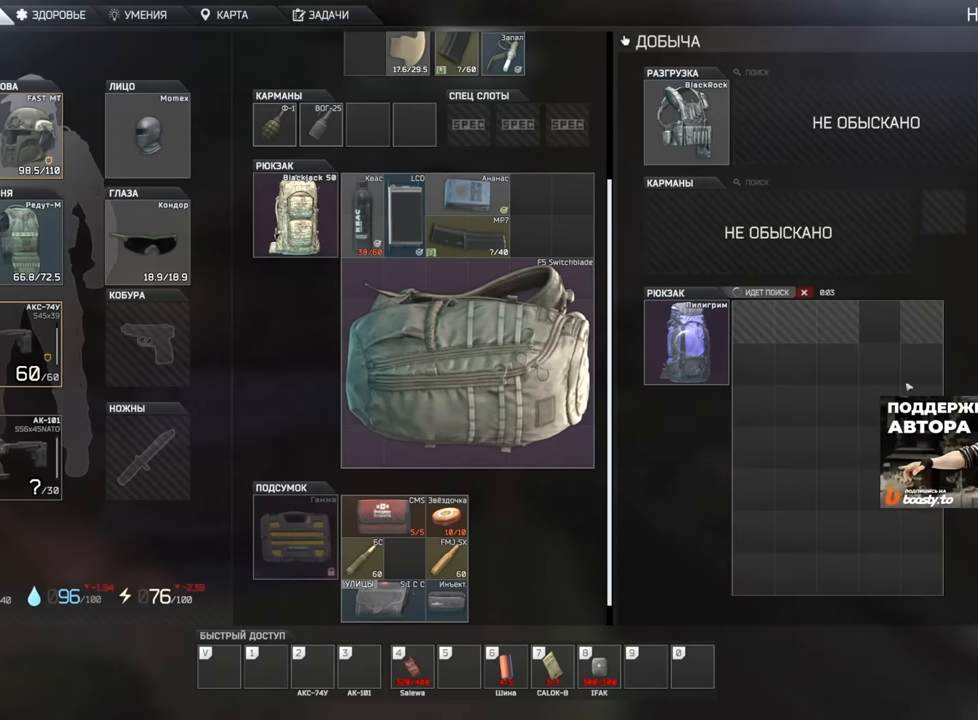
{"keys": [], "mouse": [], "events": [[133, "mouse_wheel", "down"], [250, "mouse_wheel", "up"], [350, "mouse_wheel", "down"], [434, "mouse_wheel", "up"]]}
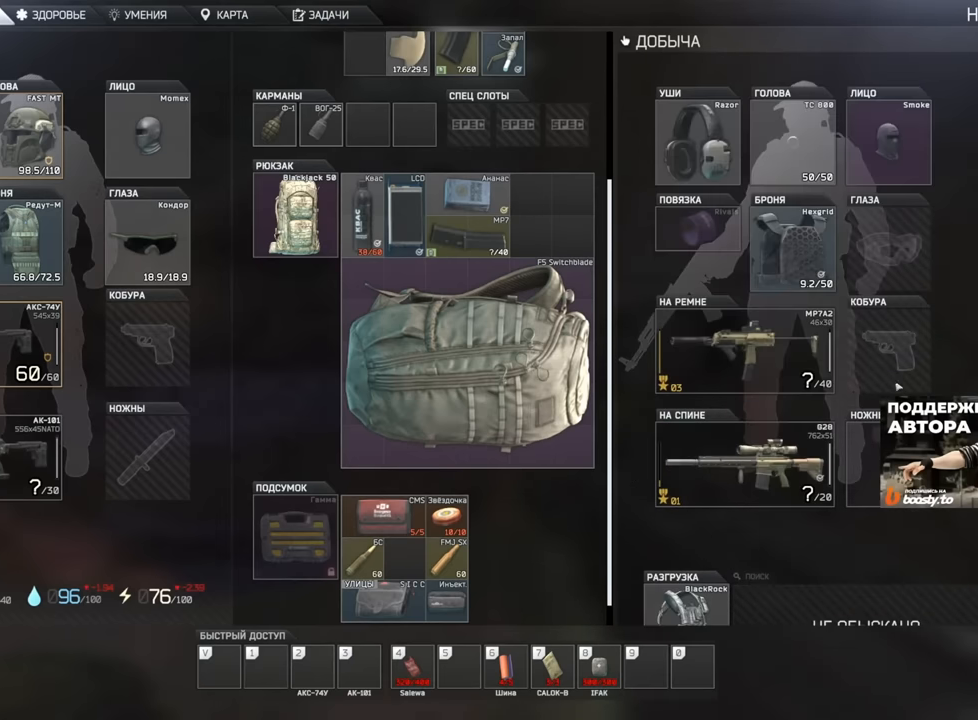
{"keys": [], "mouse": [], "events": []}
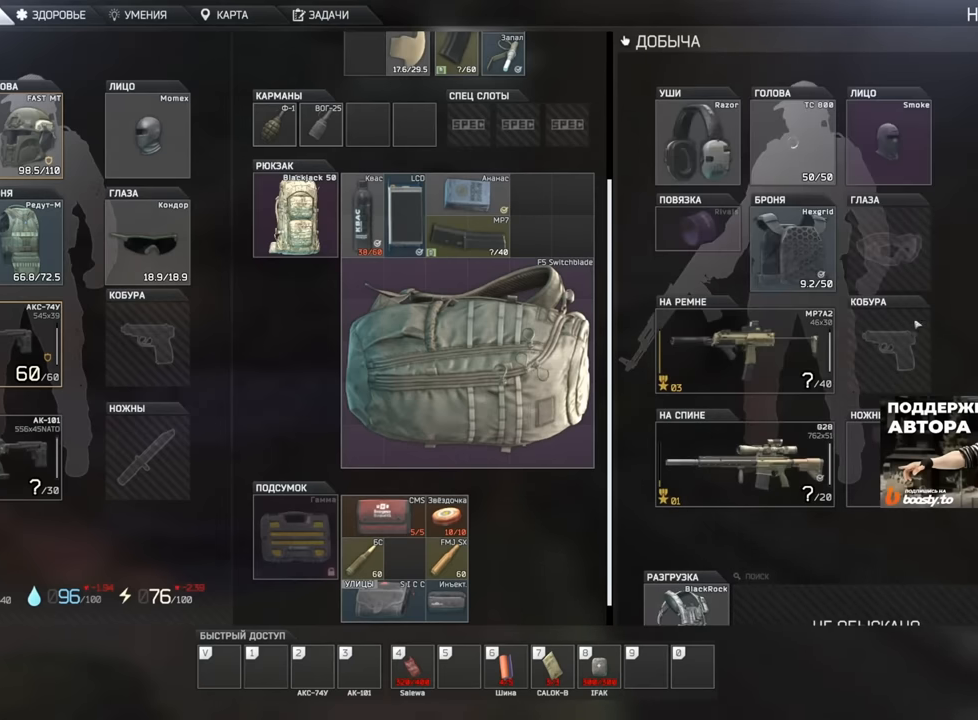
{"keys": [], "mouse": ["left"], "events": [[334, "mouse_left", "down"], [417, "mouse_left", "up"], [484, "mouse_left", "down"]]}
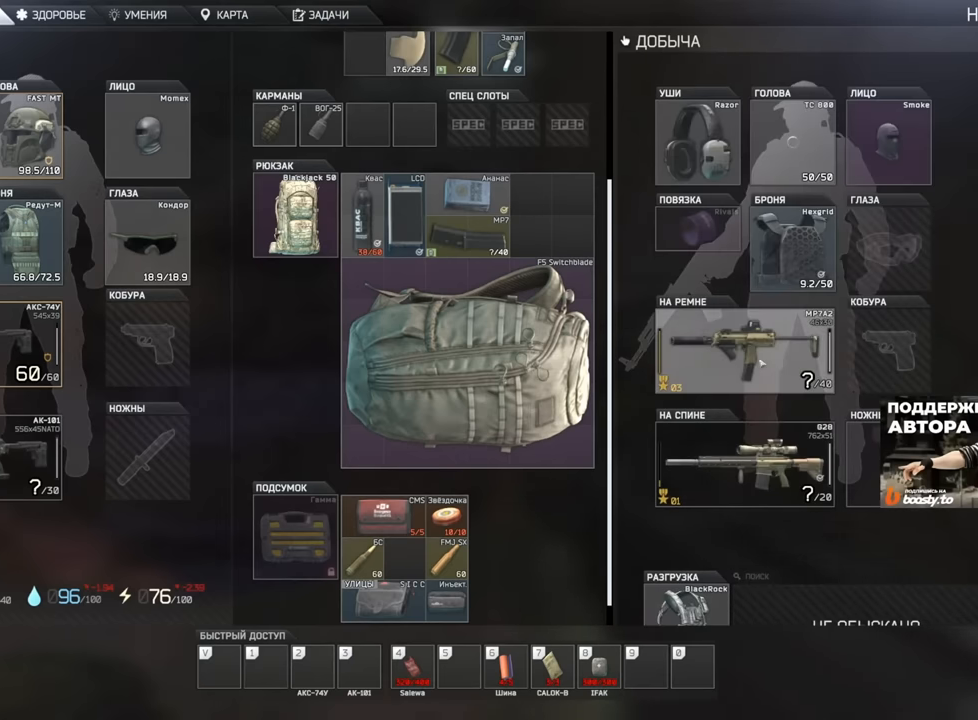
{"keys": [], "mouse": [], "events": [[34, "mouse_left", "up"]]}
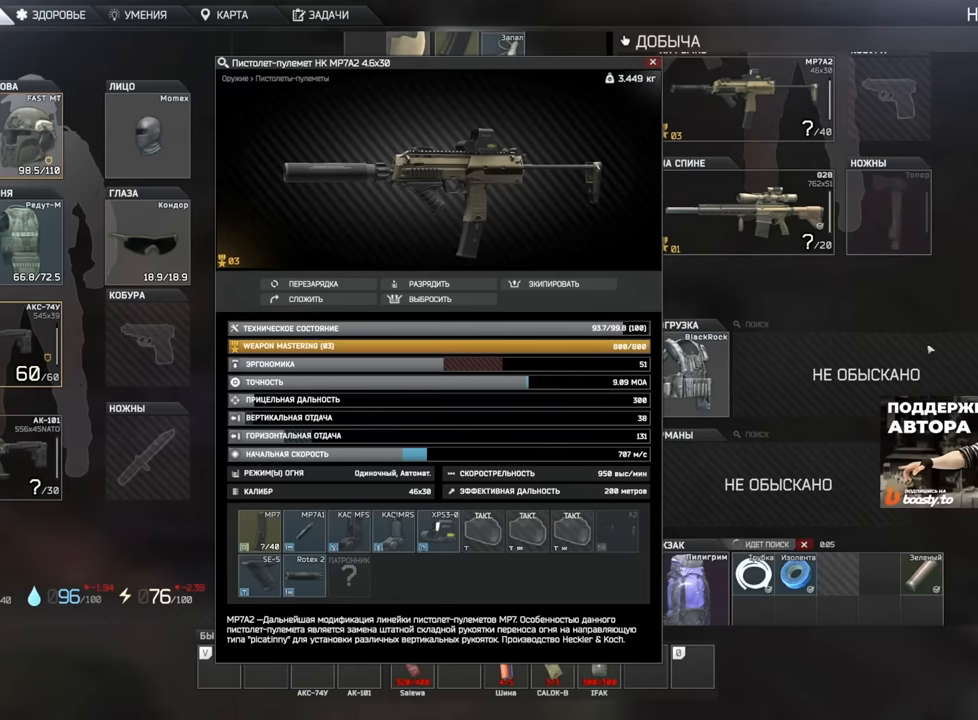
{"keys": [], "mouse": [], "events": []}
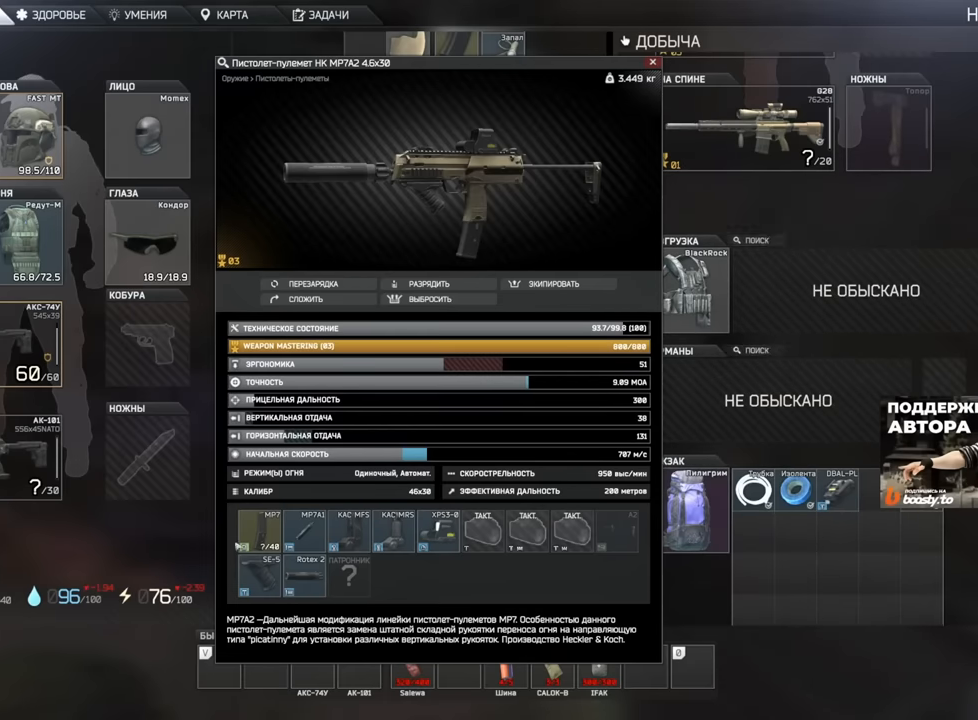
{"keys": [], "mouse": ["left"], "events": [[83, "mouse_left", "down"]]}
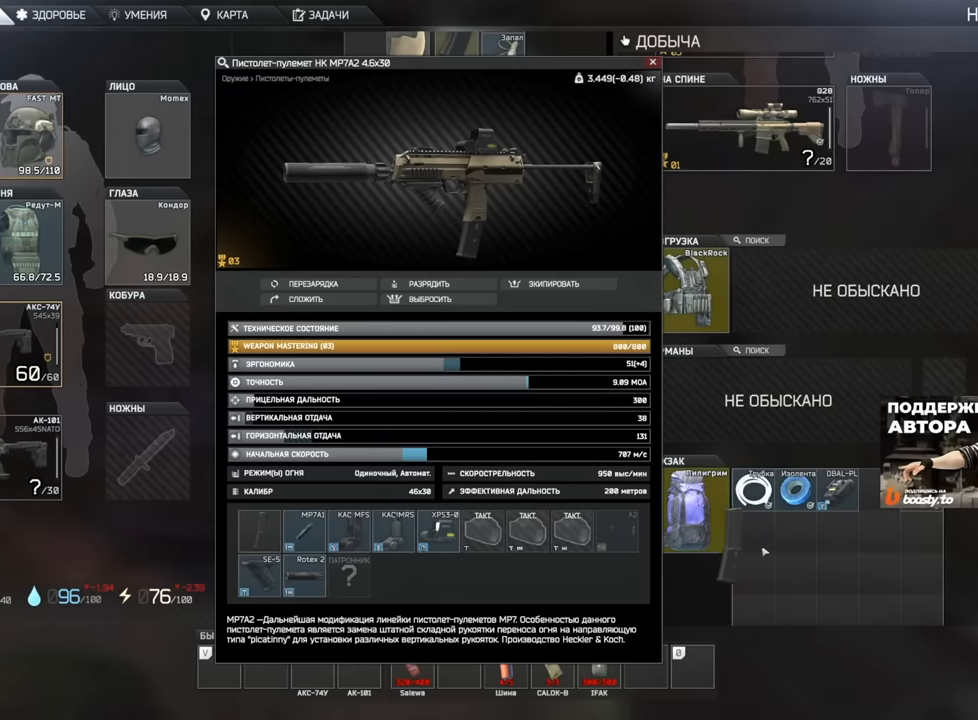
{"keys": [], "mouse": ["right"], "events": [[67, "mouse_left", "up"], [451, "mouse_right", "down"]]}
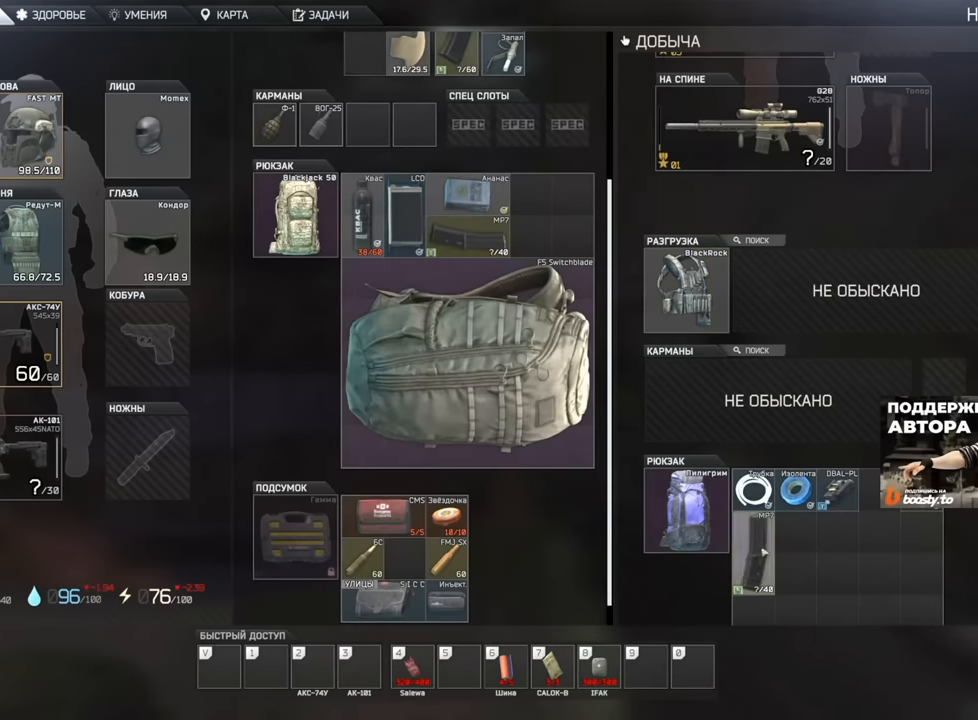
{"keys": [], "mouse": [], "events": [[16, "mouse_right", "up"], [383, "mouse_left", "down"], [434, "mouse_left", "up"]]}
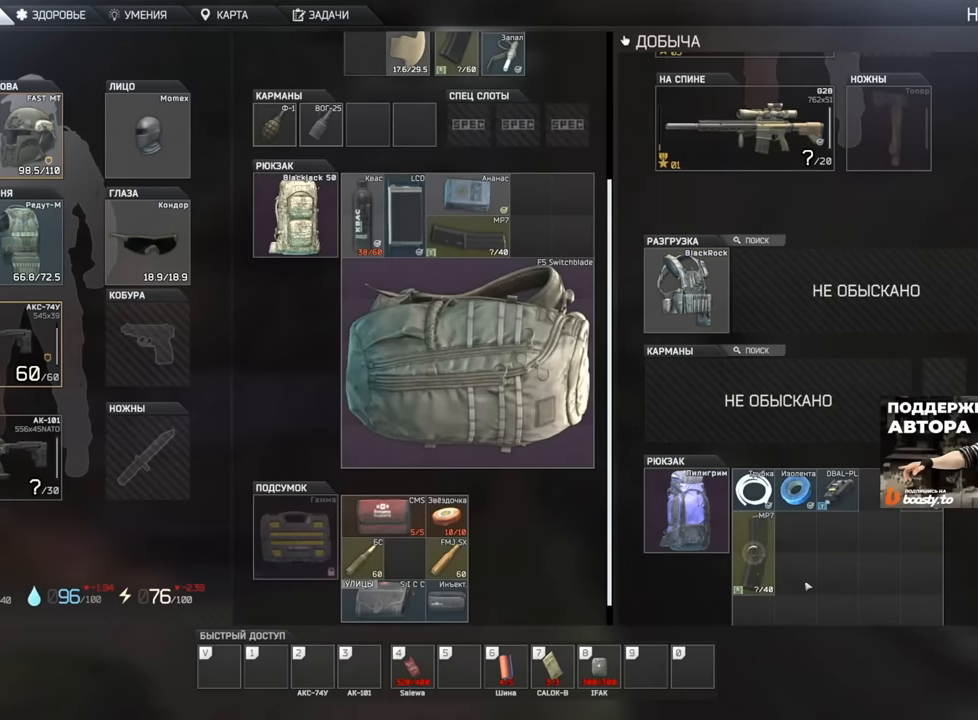
{"keys": [], "mouse": [], "events": []}
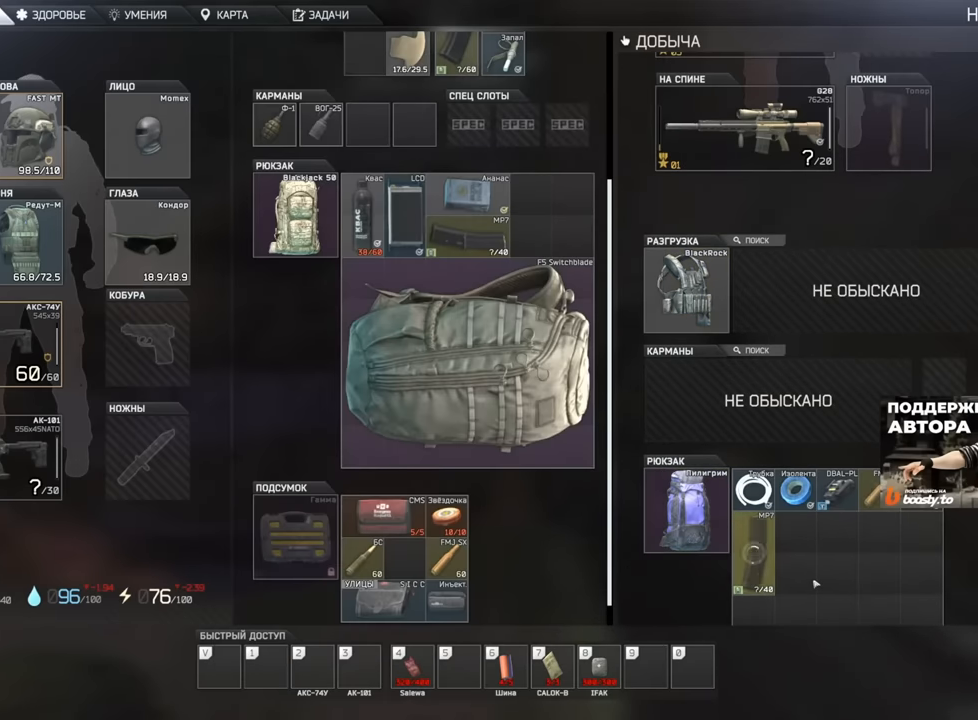
{"keys": [], "mouse": [], "events": []}
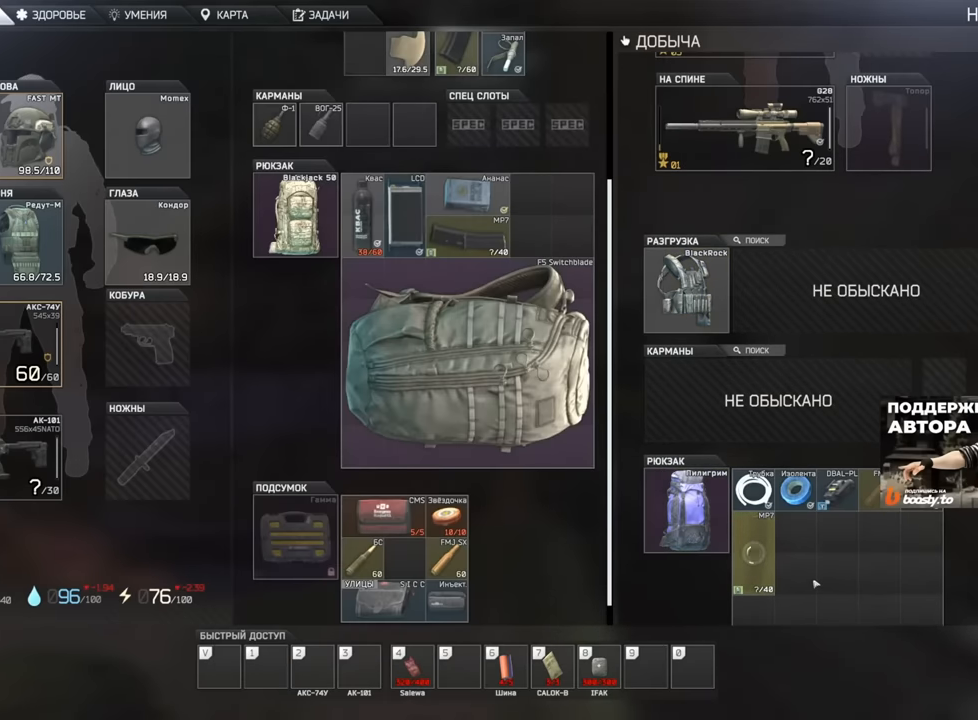
{"keys": [], "mouse": [], "events": []}
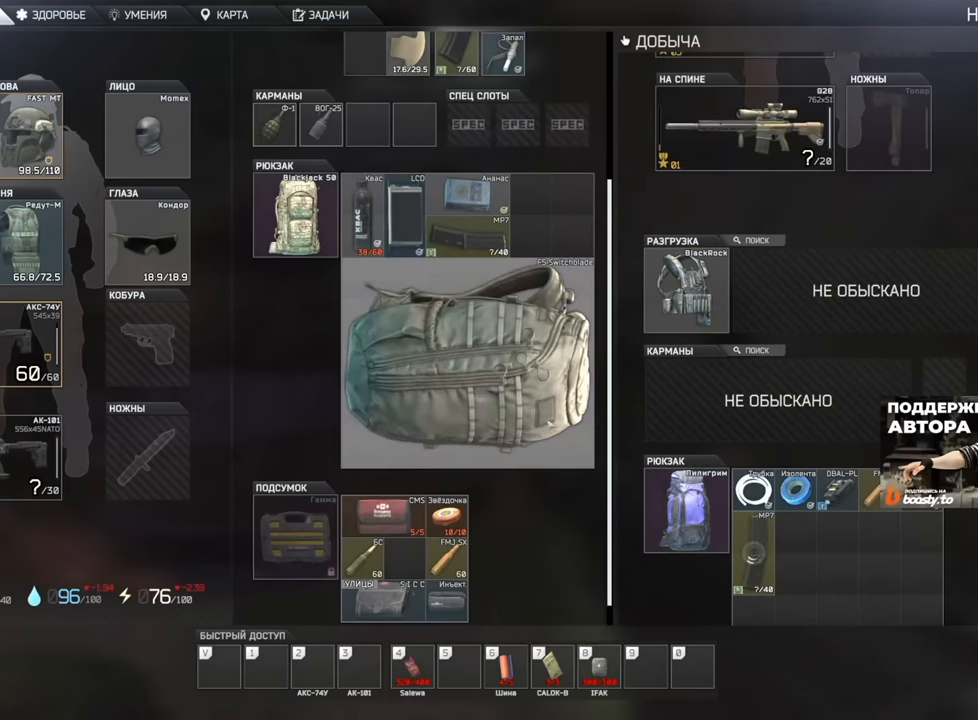
{"keys": [], "mouse": [], "events": [[83, "mouse_left", "down"], [133, "mouse_left", "up"], [217, "mouse_left", "down"], [267, "mouse_left", "up"]]}
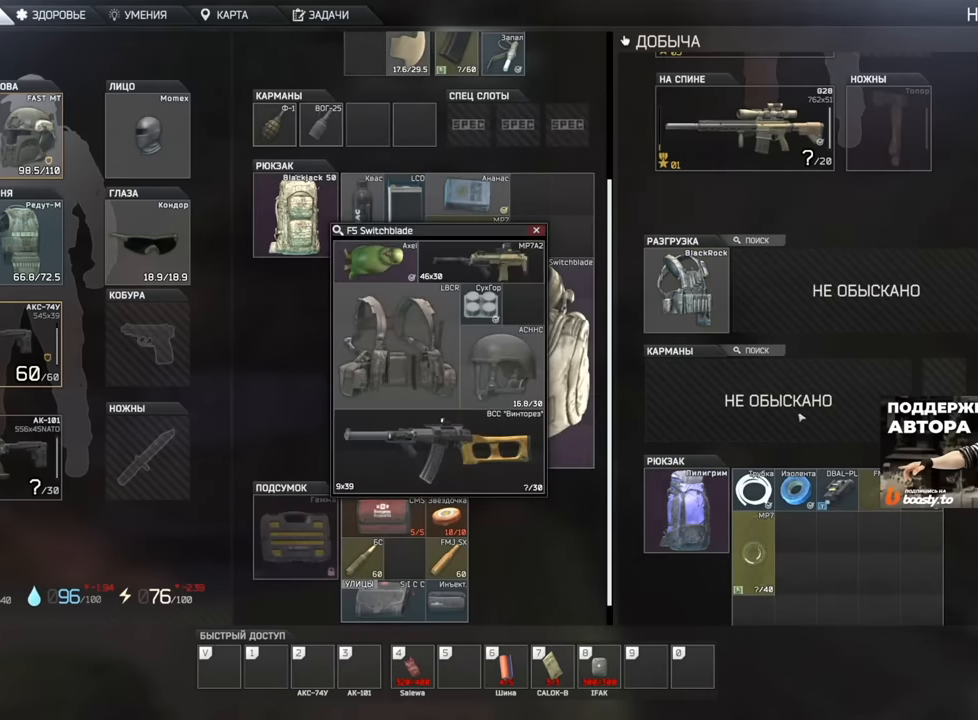
{"keys": [], "mouse": [], "events": []}
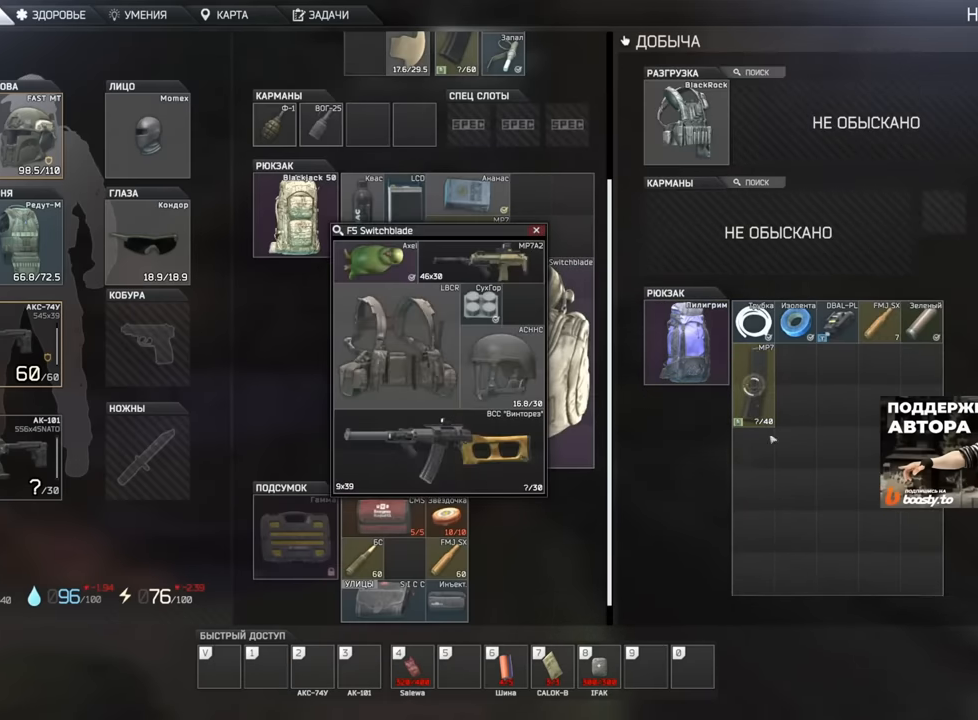
{"keys": [], "mouse": [], "events": [[317, "mouse_left", "down"], [350, "mouse_left", "up"]]}
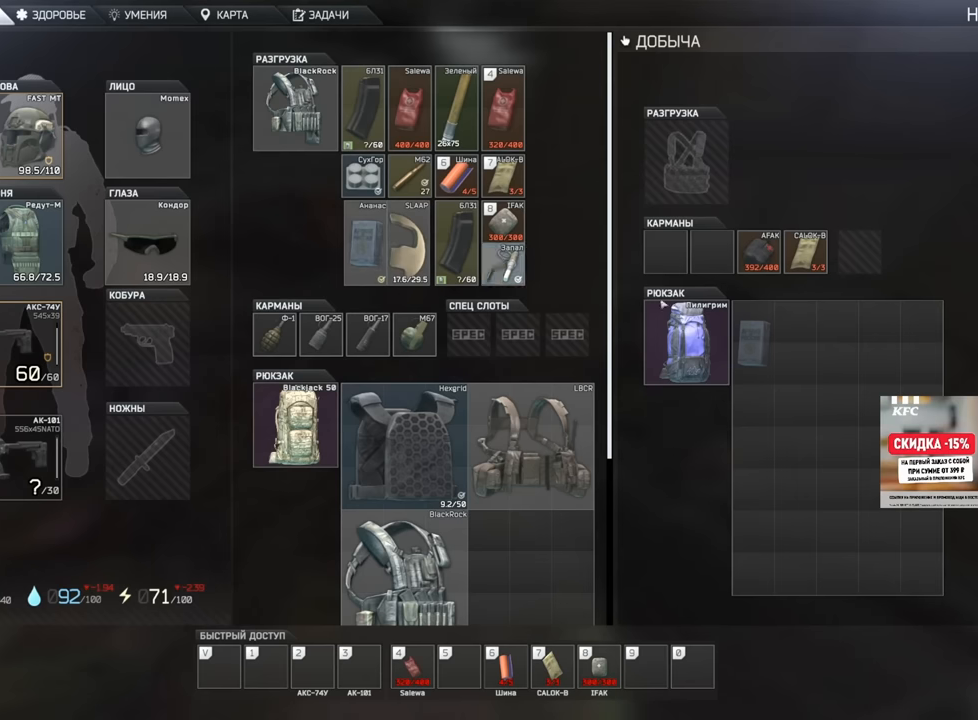
{"keys": [], "mouse": [], "events": [[267, "tab", "down"], [401, "tab", "up"]]}
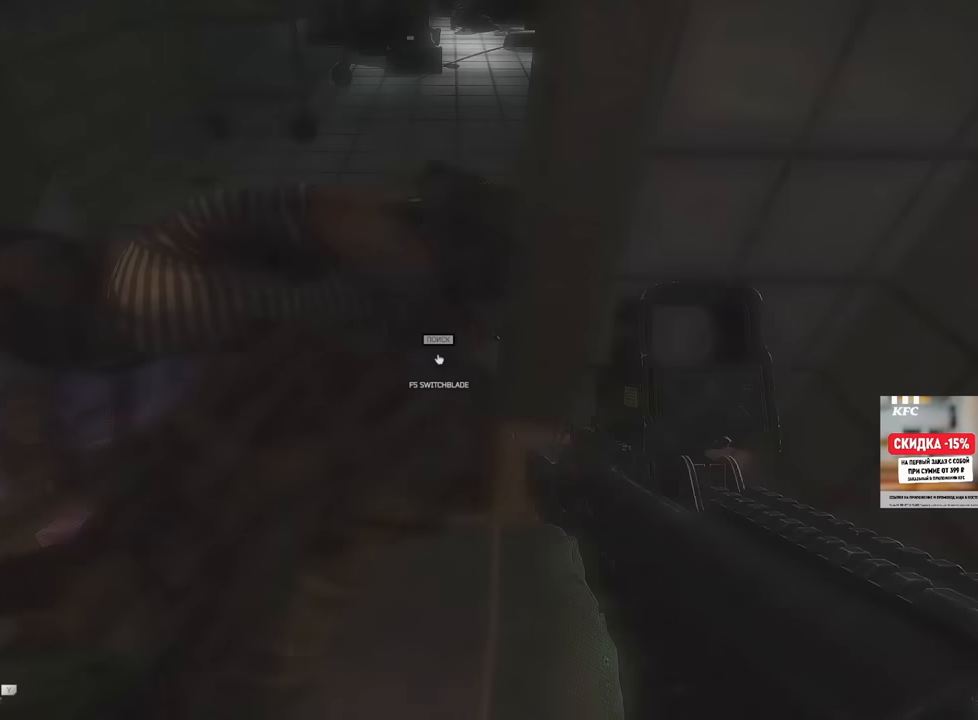
{"keys": [], "mouse": [], "events": [[116, "x", "down"], [217, "x", "up"]]}
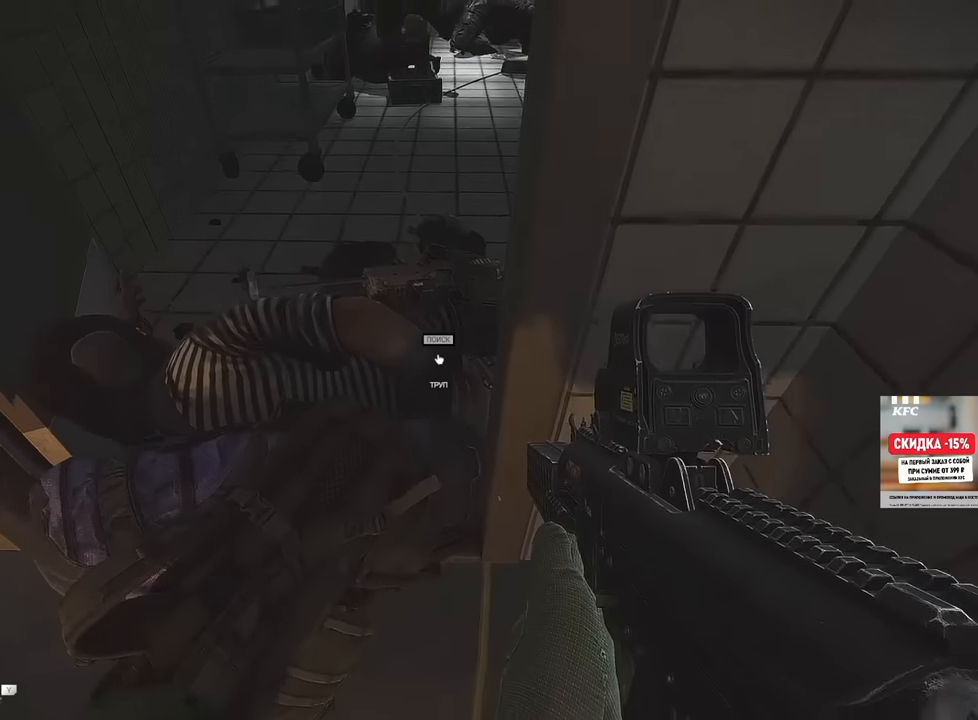
{"keys": ["w"], "mouse": [], "events": [[100, "w", "down"], [184, "a", "down"], [300, "a", "up"]]}
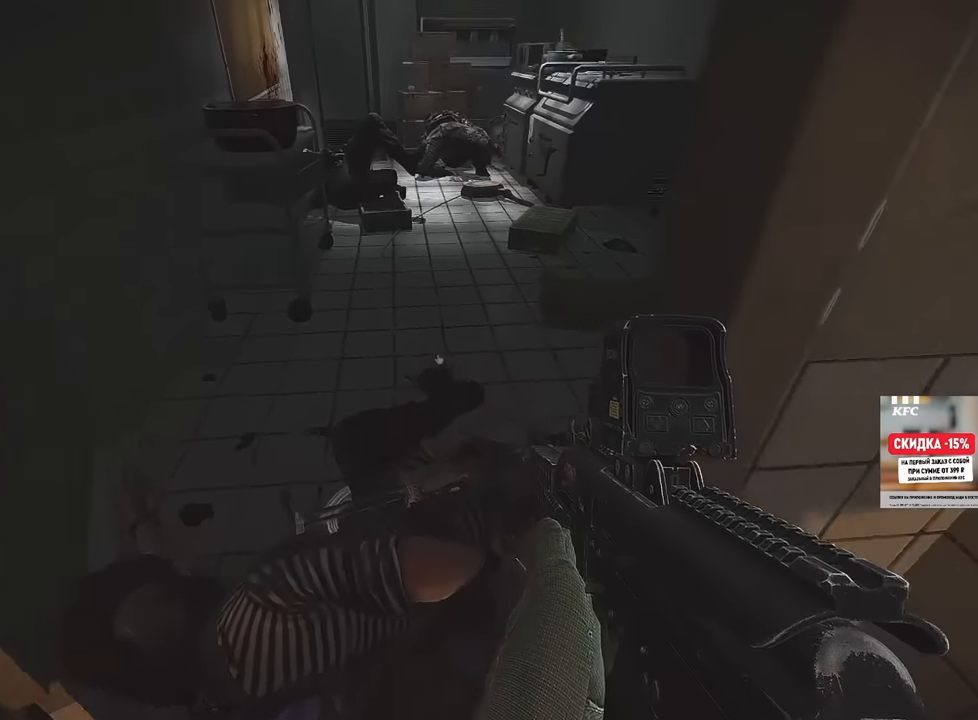
{"keys": ["w"], "mouse": [], "events": []}
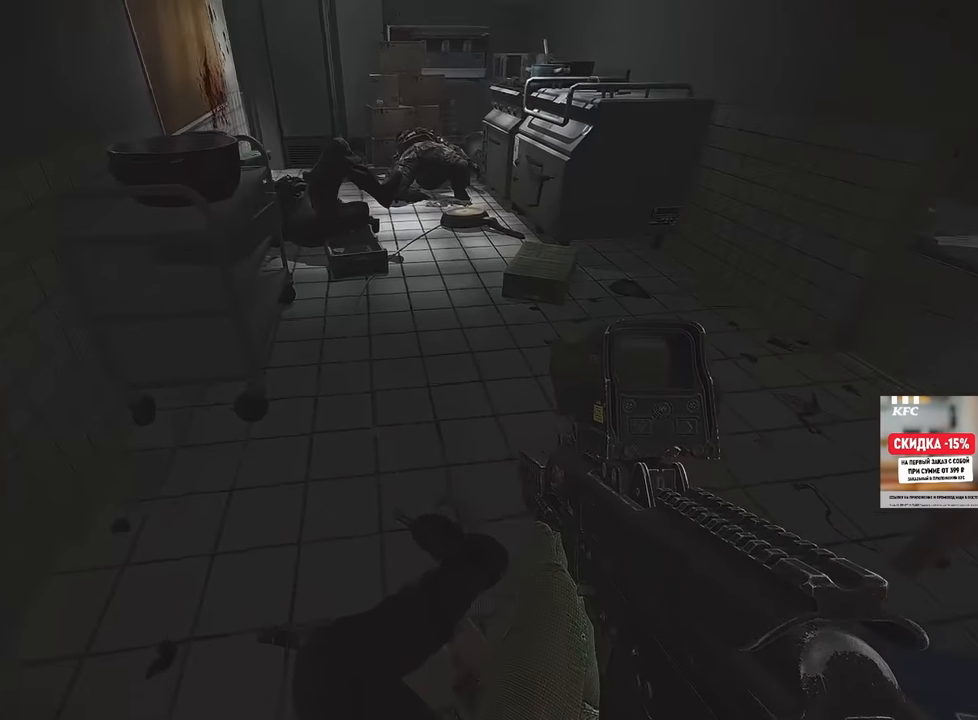
{"keys": ["w"], "mouse": [], "events": [[84, "a", "down"], [451, "a", "up"]]}
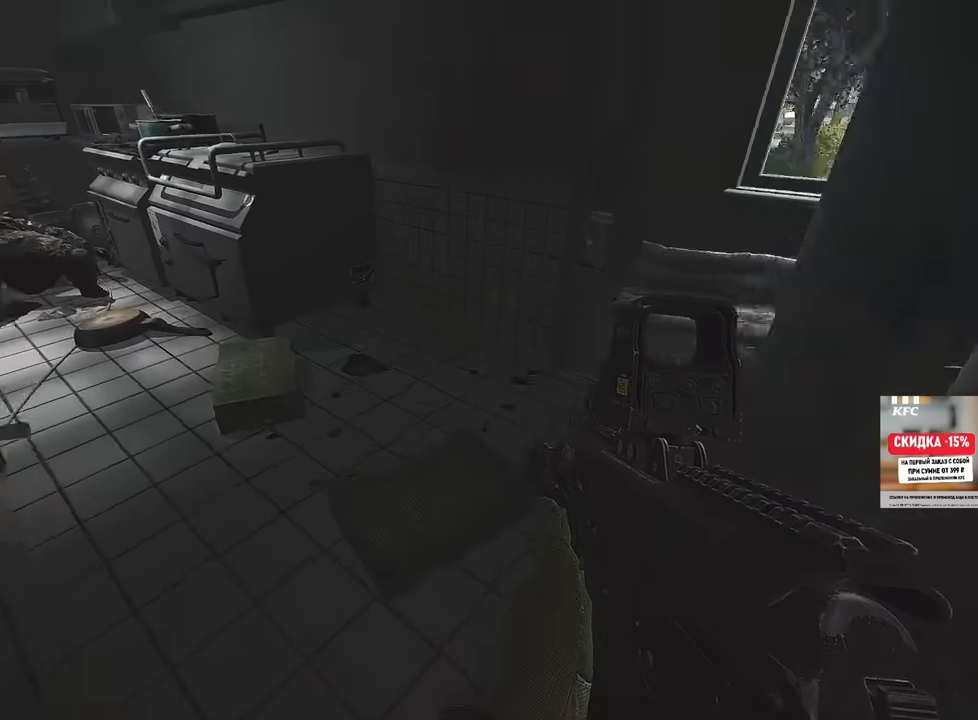
{"keys": ["w", "x"], "mouse": [], "events": [[450, "x", "down"]]}
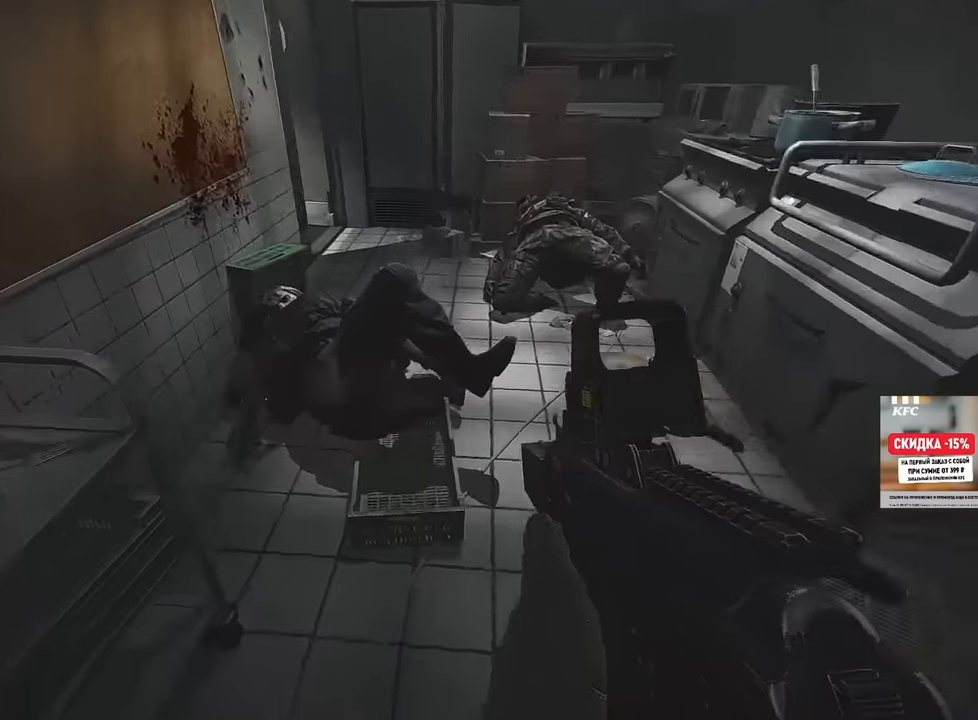
{"keys": ["f"], "mouse": [], "events": [[34, "x", "up"], [151, "w", "up"], [284, "f", "down"], [368, "f", "up"], [434, "f", "down"]]}
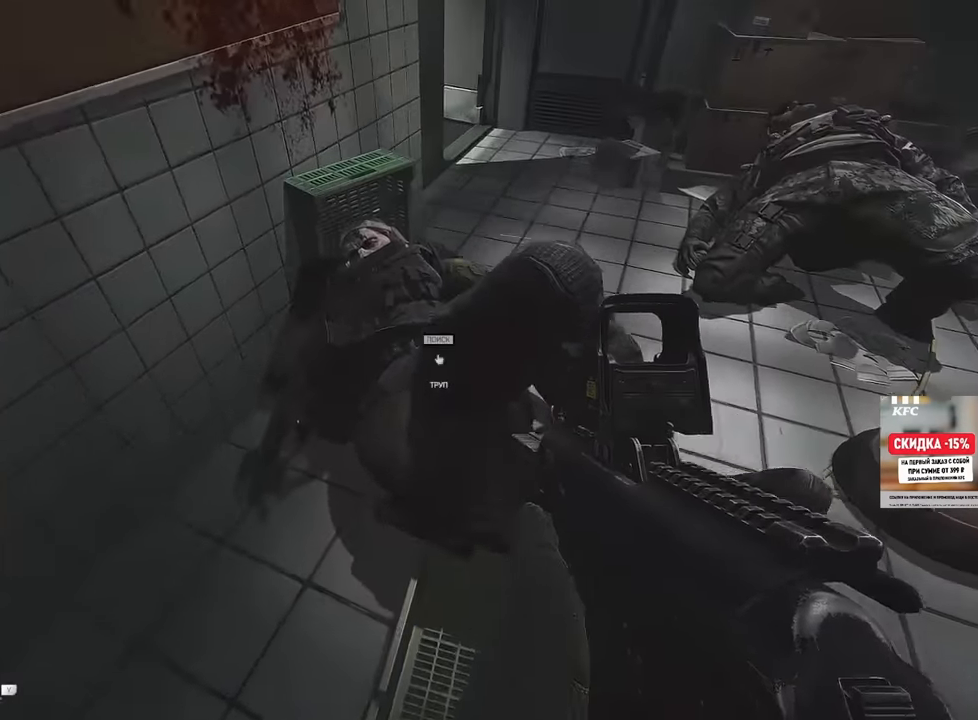
{"keys": [], "mouse": [], "events": [[33, "f", "up"]]}
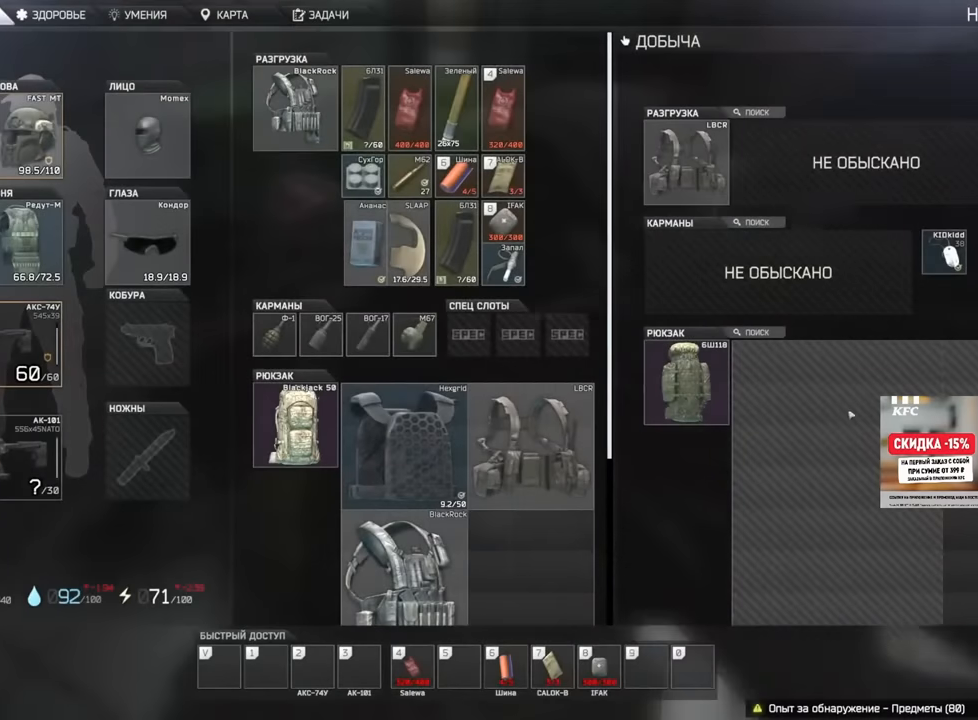
{"keys": [], "mouse": [], "events": []}
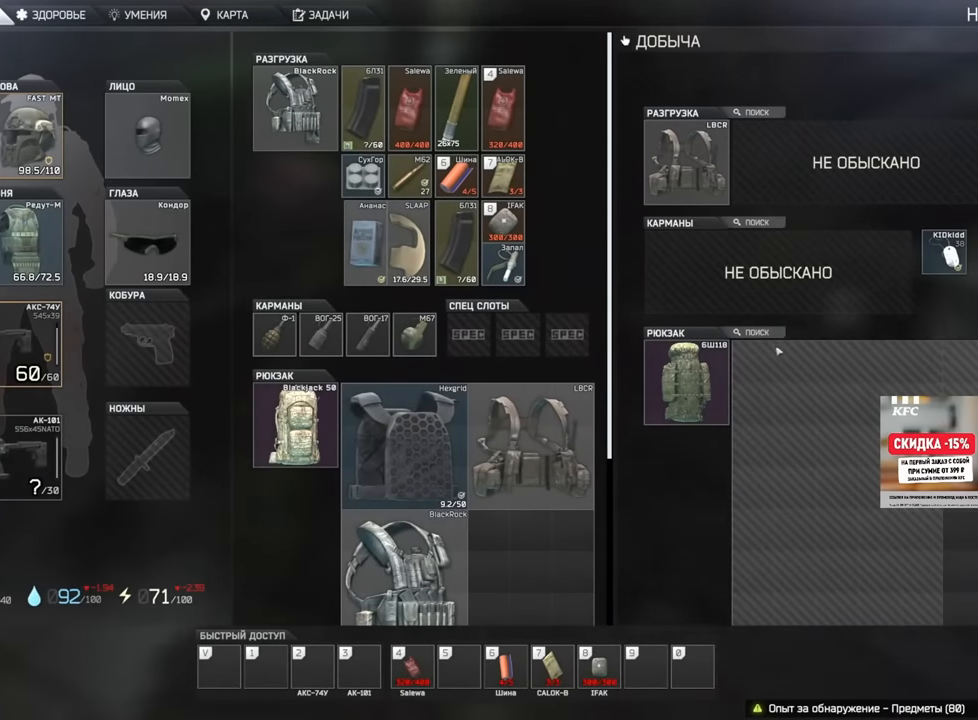
{"keys": [], "mouse": [], "events": []}
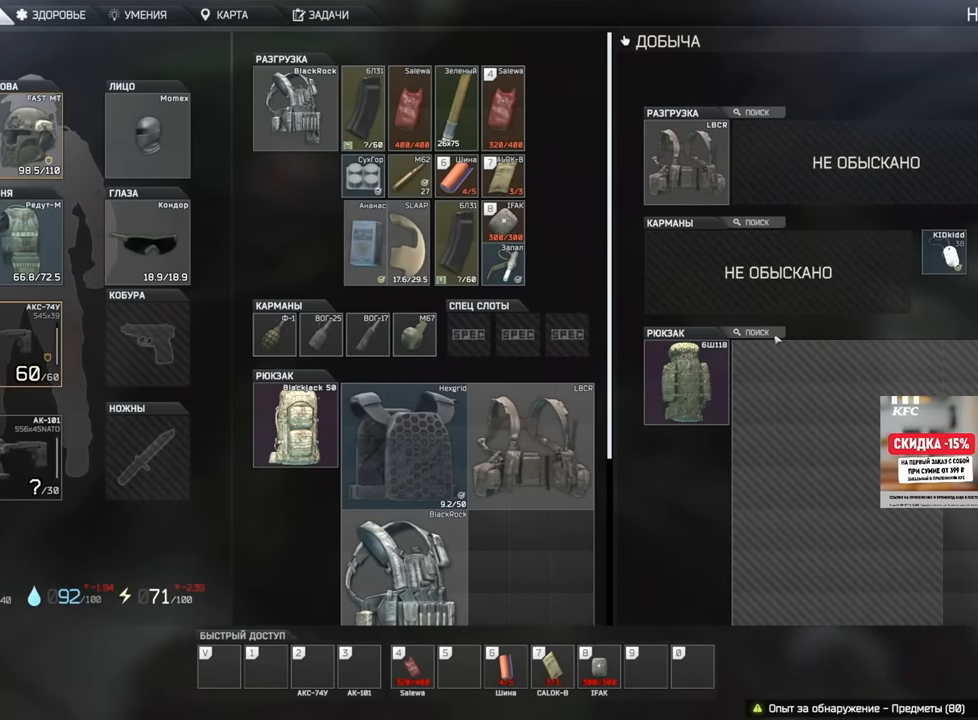
{"keys": [], "mouse": [], "events": []}
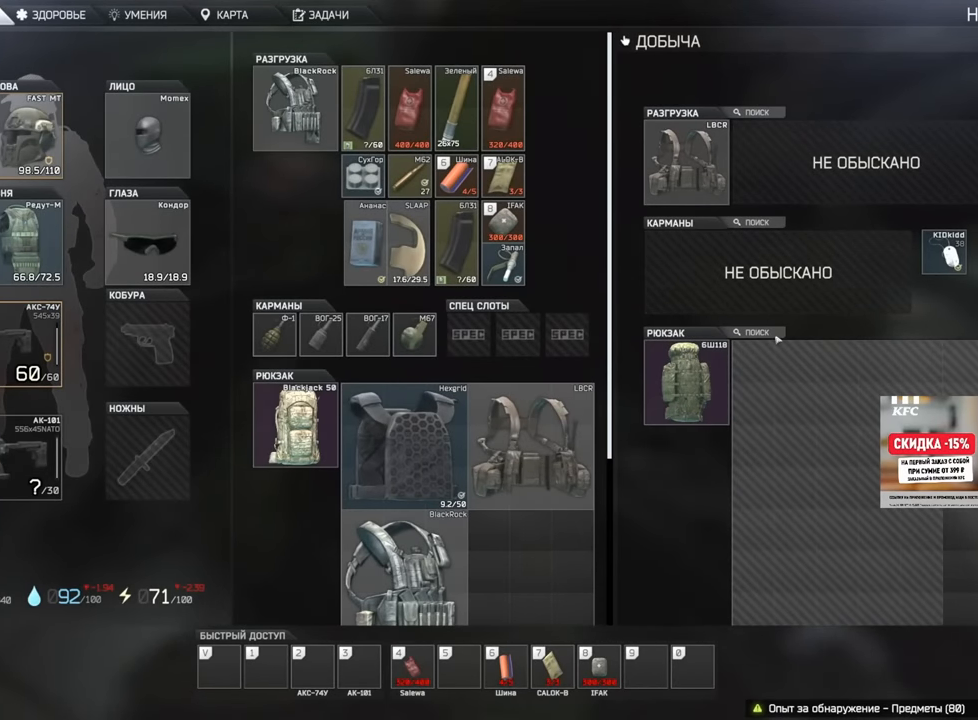
{"keys": [], "mouse": [], "events": []}
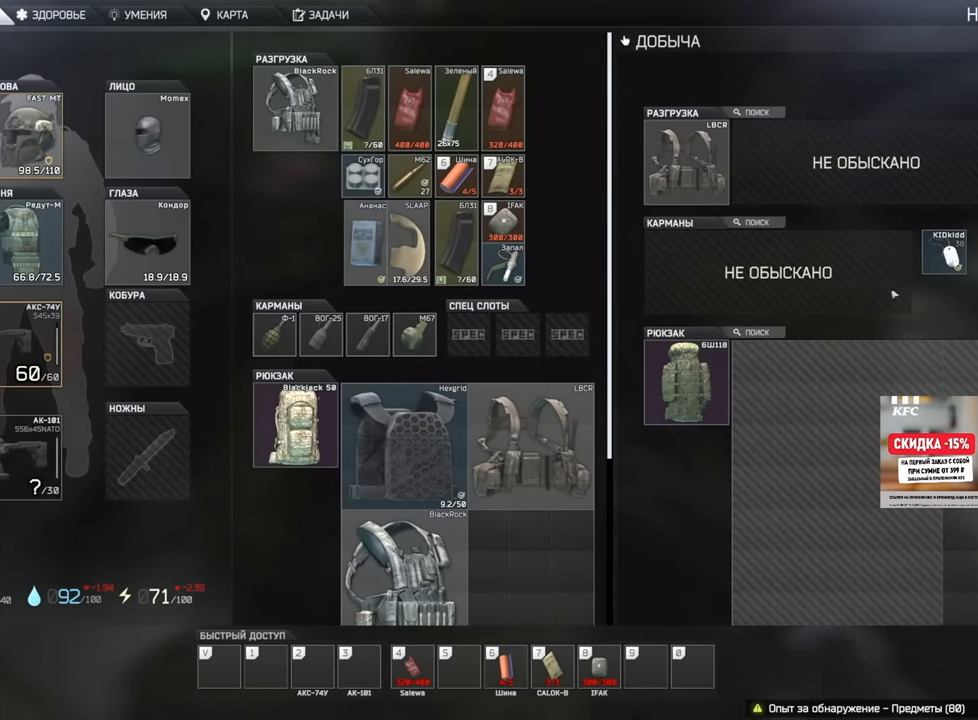
{"keys": [], "mouse": ["left"], "events": [[401, "mouse_left", "down"]]}
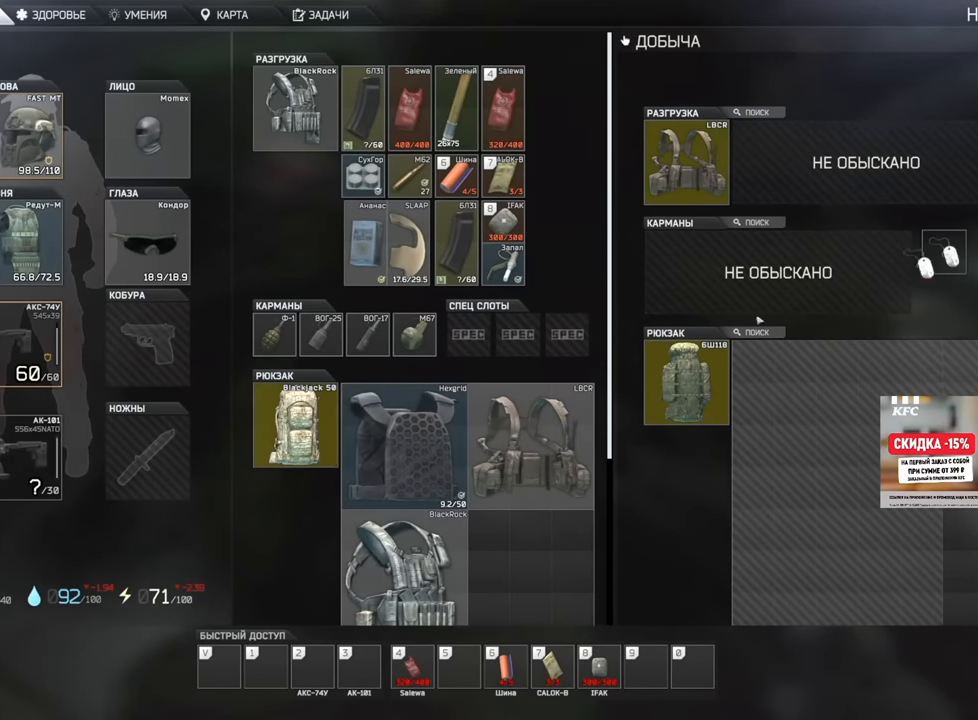
{"keys": [], "mouse": ["left"], "events": []}